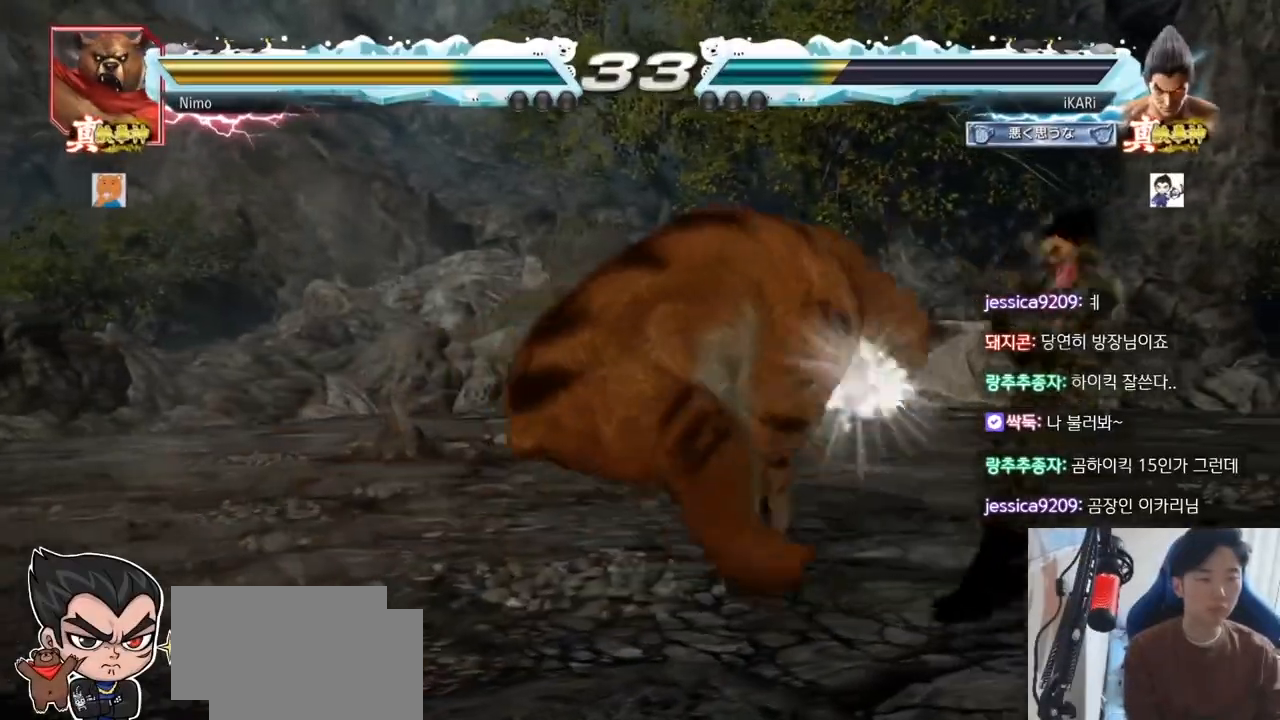
Gameplay with a controller (arcade stick); each line is a JSON object with the inputs held at the frame after it. "events" lists button and stick changes between this image and that frame as [ms after this image, input, new state], when the widget could be followed in between. Not read: L3 R3.
{"buttons": [], "left_stick": "center", "events": [[183, "left_stick", "center"], [383, "TRIANGLE", "down"], [400, "TRIANGLE", "up"]]}
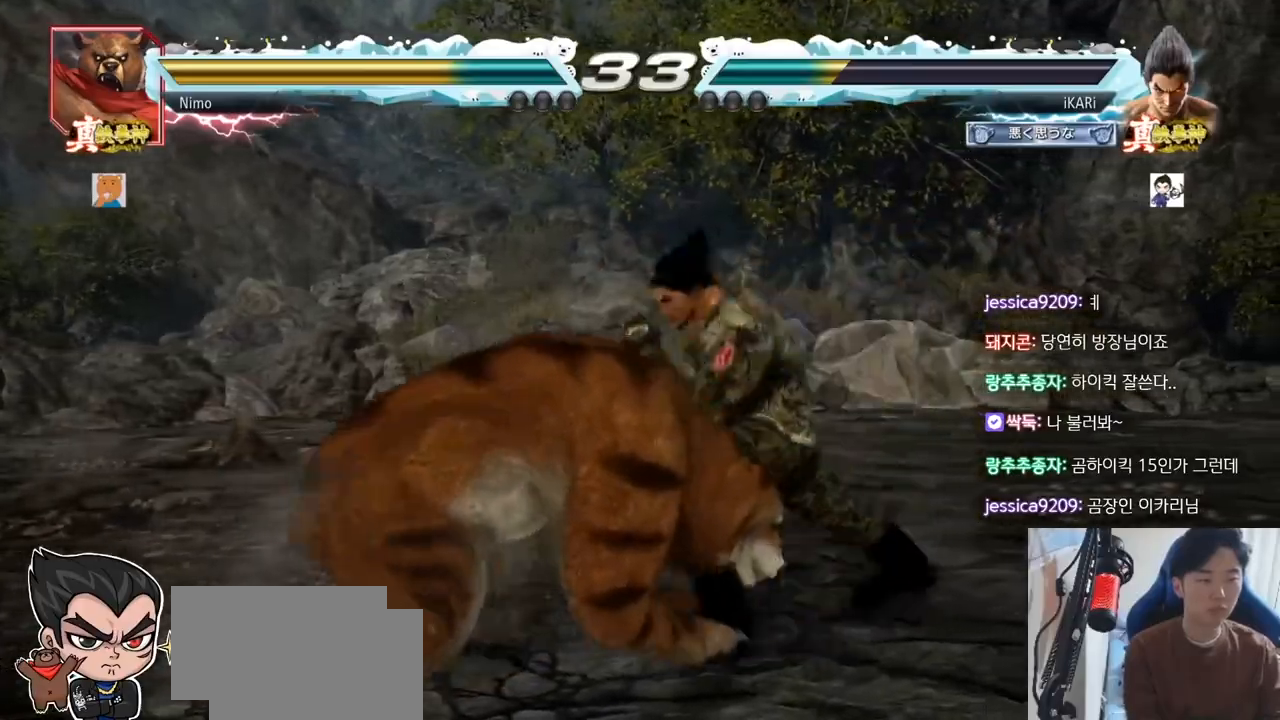
{"buttons": [], "left_stick": "left"}
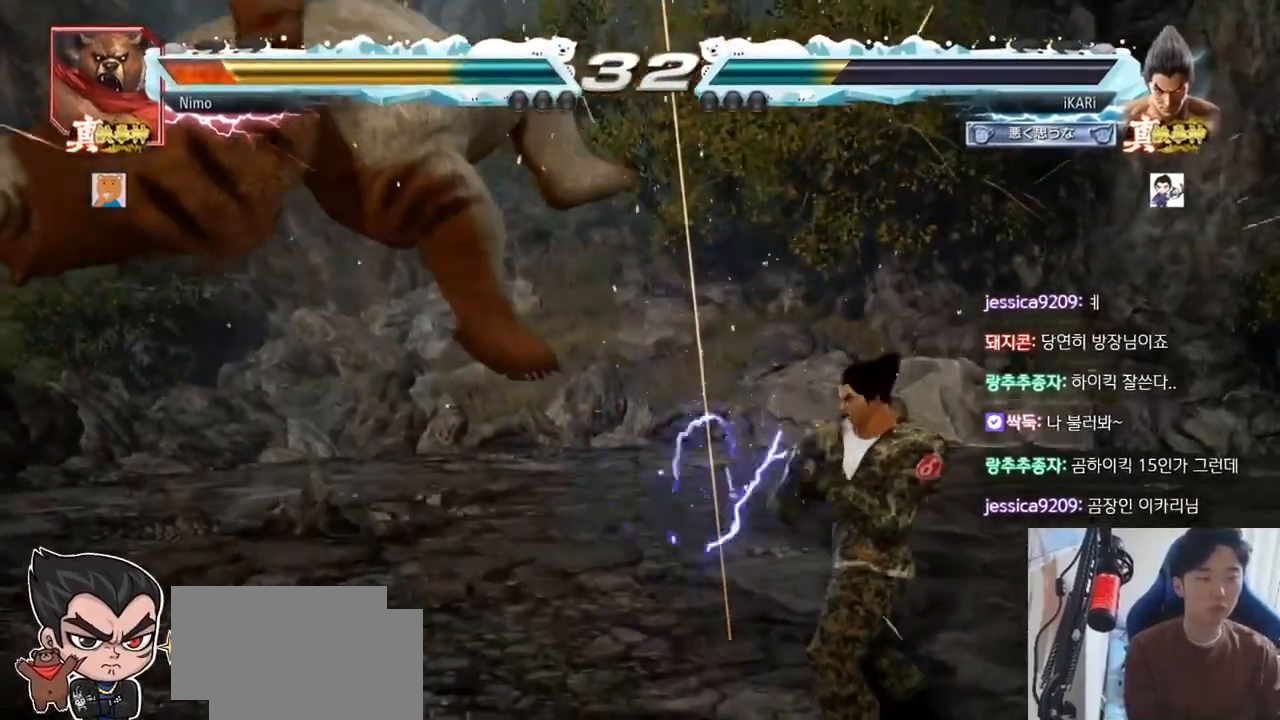
{"buttons": [], "left_stick": "center", "events": [[67, "left_stick", "down"], [83, "TRIANGLE", "down"], [117, "TRIANGLE", "up"], [133, "left_stick", "center"]]}
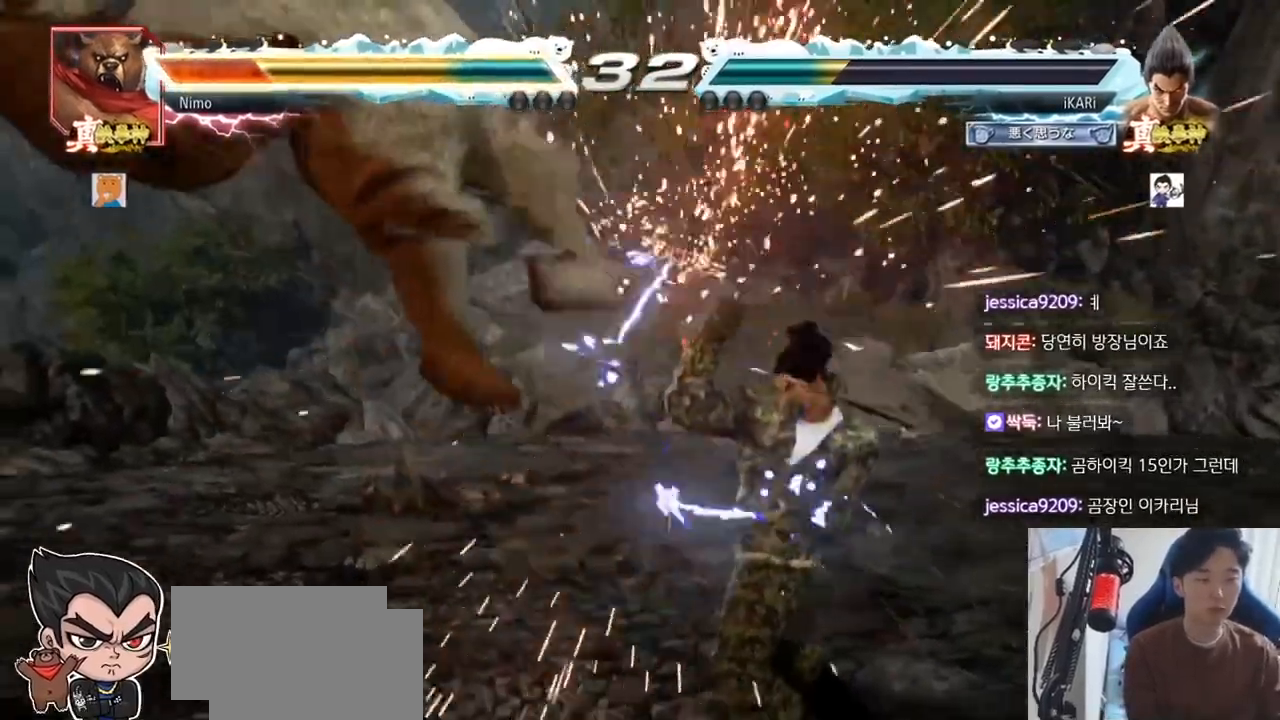
{"buttons": ["SQUARE"], "left_stick": "right", "events": [[267, "TRIANGLE", "down"], [267, "left_stick", "right"], [317, "TRIANGLE", "up"], [500, "SQUARE", "down"]]}
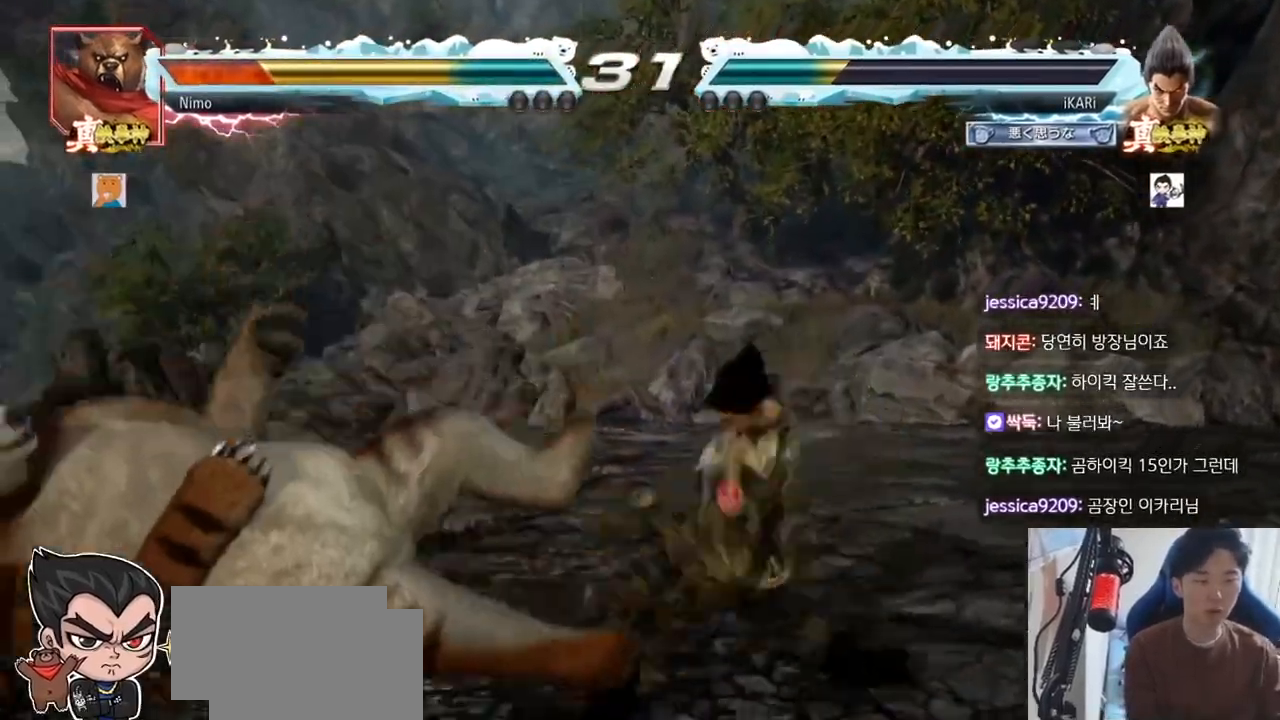
{"buttons": ["TRIANGLE"], "left_stick": "right"}
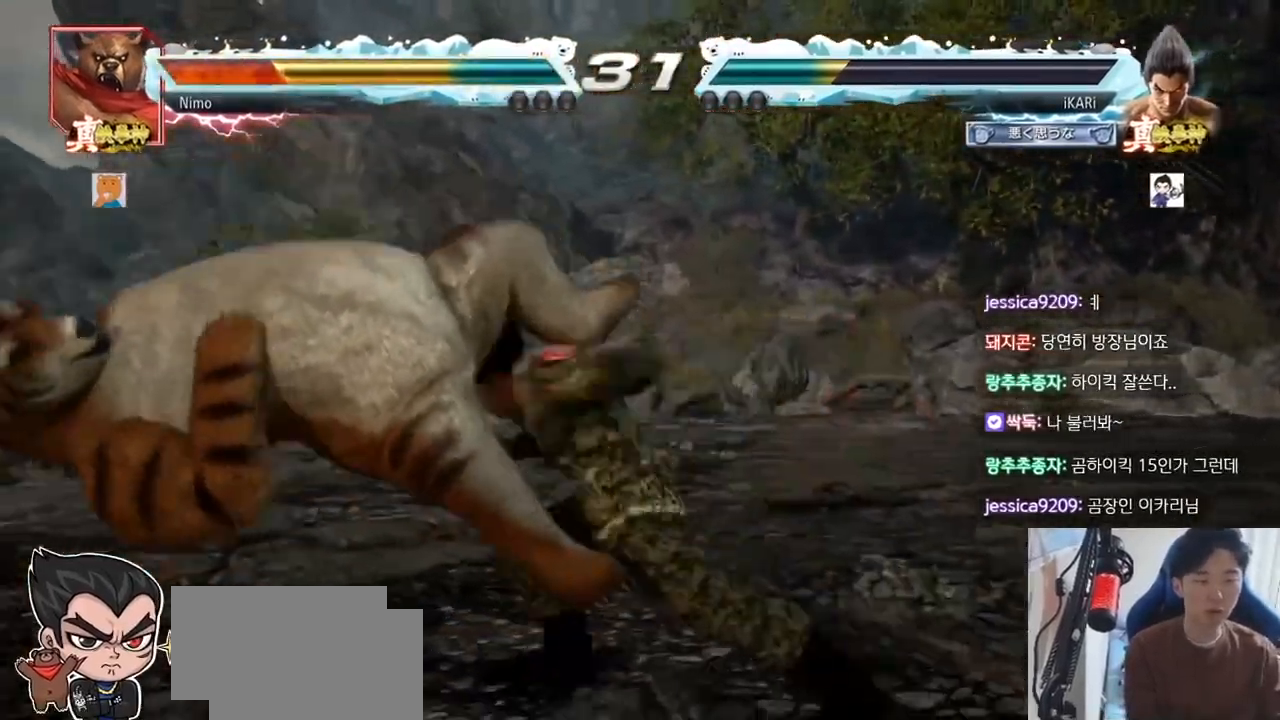
{"buttons": ["SQUARE"], "left_stick": "center"}
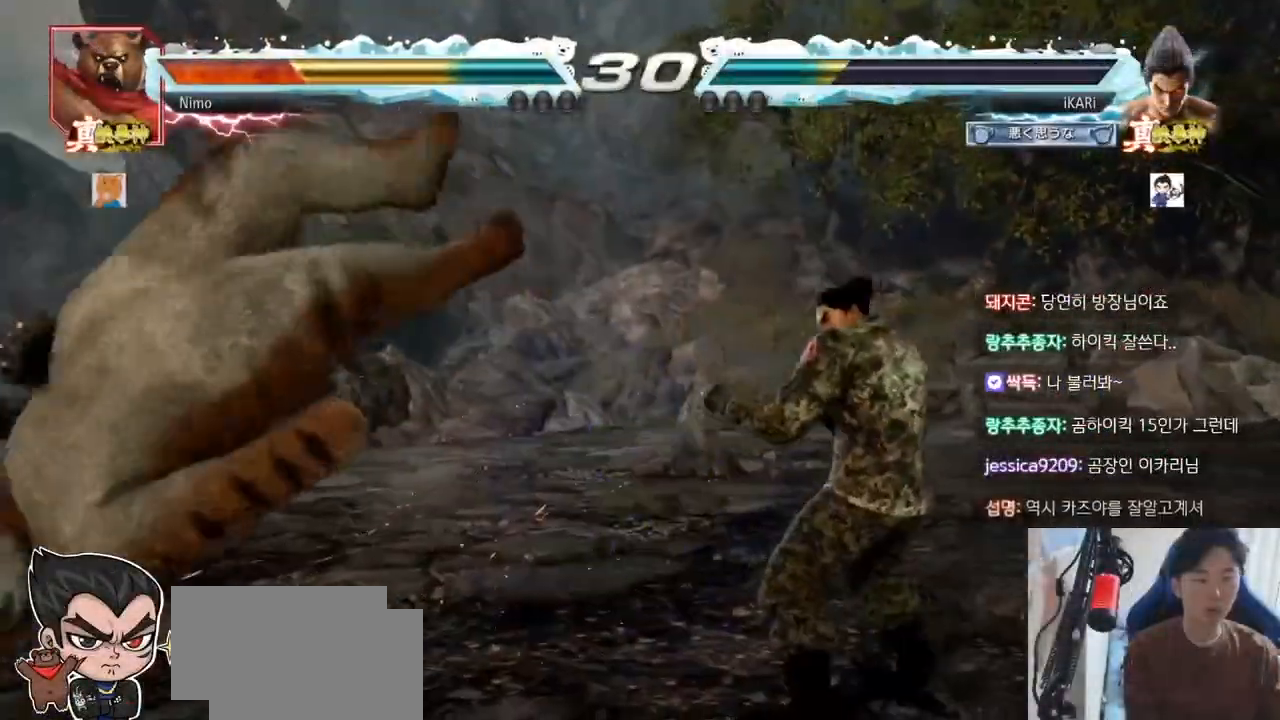
{"buttons": ["CROSS"], "left_stick": "center", "events": [[83, "TRIANGLE", "down"], [150, "SQUARE", "up"], [150, "TRIANGLE", "up"], [283, "CIRCLE", "down"], [350, "CIRCLE", "up"], [350, "CROSS", "down"], [417, "CIRCLE", "down"], [417, "CROSS", "up"], [483, "CROSS", "down"], [500, "CIRCLE", "up"]]}
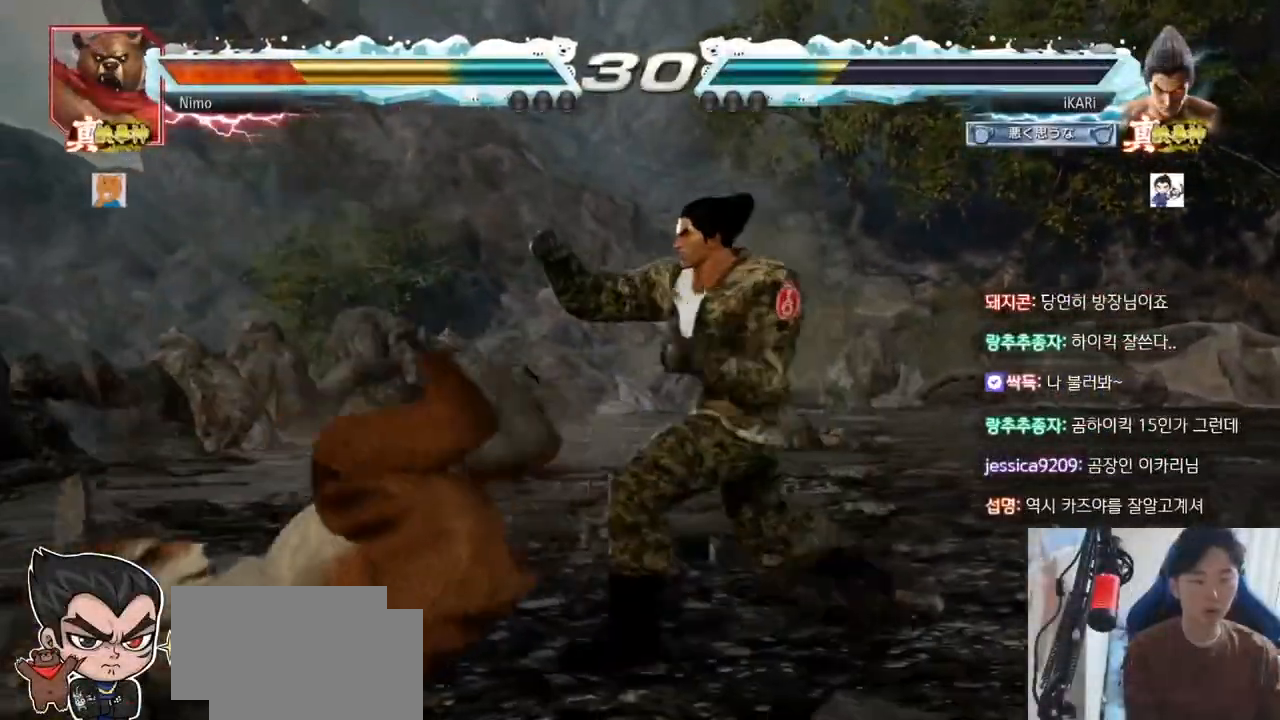
{"buttons": ["TRIANGLE"], "left_stick": "center"}